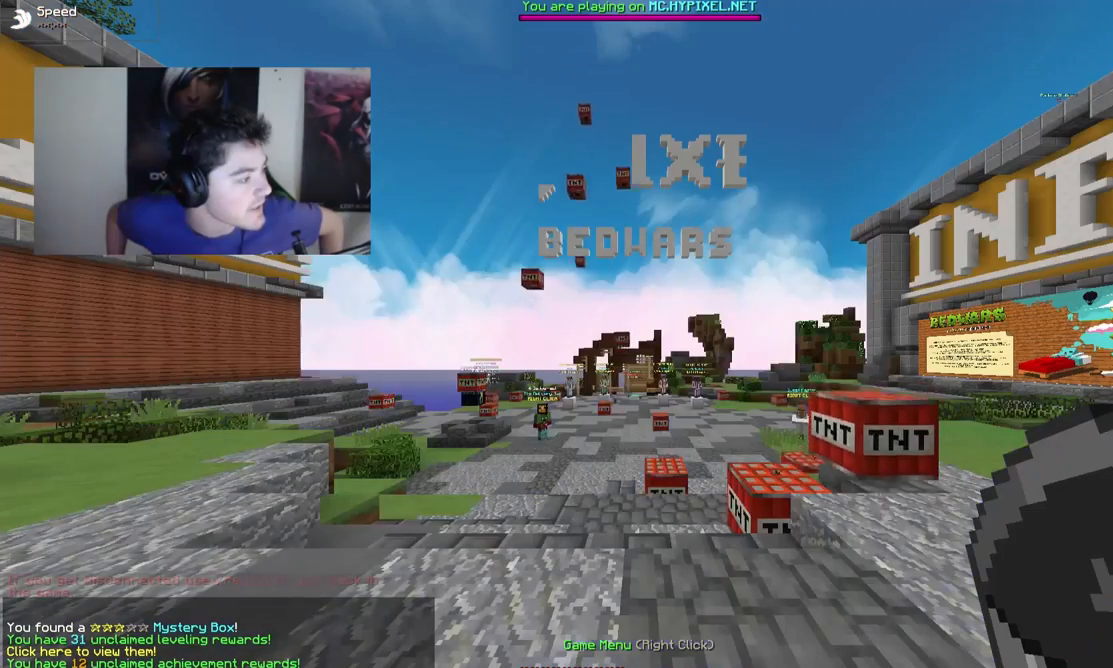
Gameplay with keyboard and mouse; each line is a JSON object with the keys and mouse buttons held at the frame after it. "events" lists presses ("down") and releases ("up") of "a", "d", "s", "w", "mouse_left" and "mouse_right" between this image and that frame as [ms after this image, input, new state], when the widget could be followed in between. "mouse_left", "mouse_right" = the "left", "right" buttons of the "mouse" list. No other keys are recorded. Fast repeated clicks can show as one long hold. Mouse movement is not recorded.
{"keys": [], "mouse": [], "events": []}
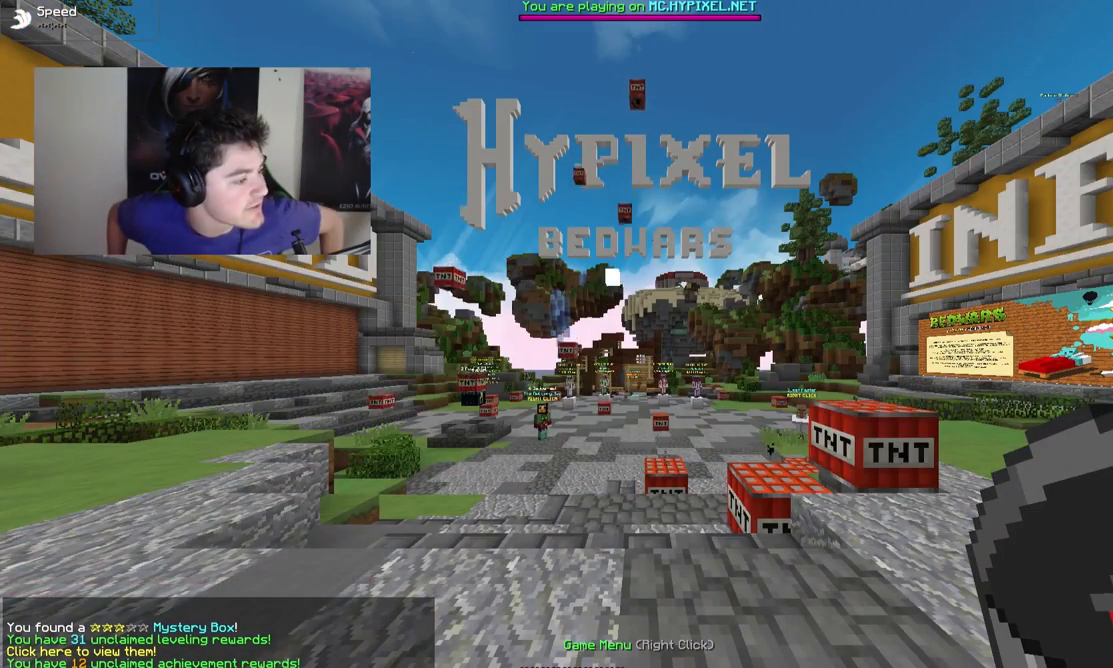
{"keys": [], "mouse": [], "events": []}
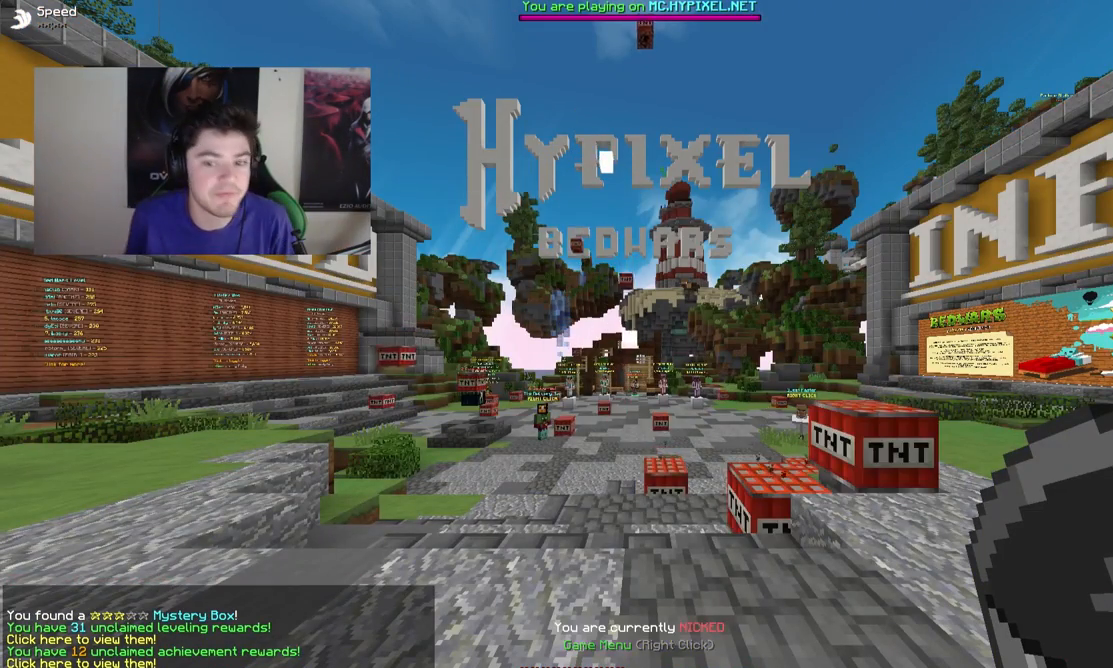
{"keys": ["w"], "mouse": [], "events": [[400, "w", "down"]]}
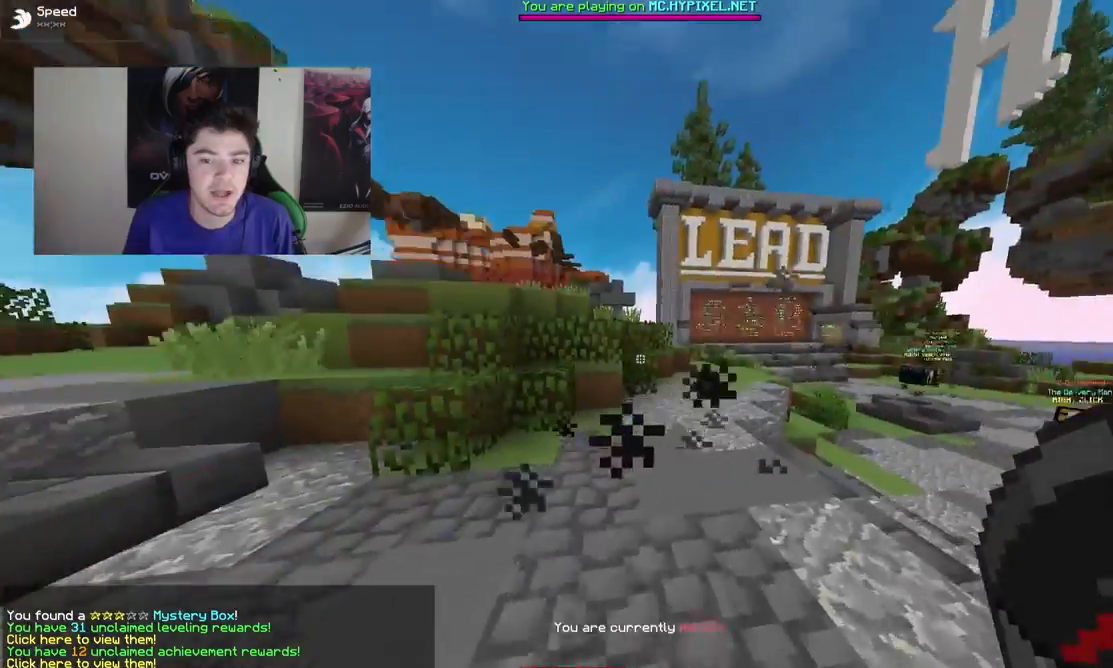
{"keys": ["a", "w"], "mouse": [], "events": [[283, "a", "down"]]}
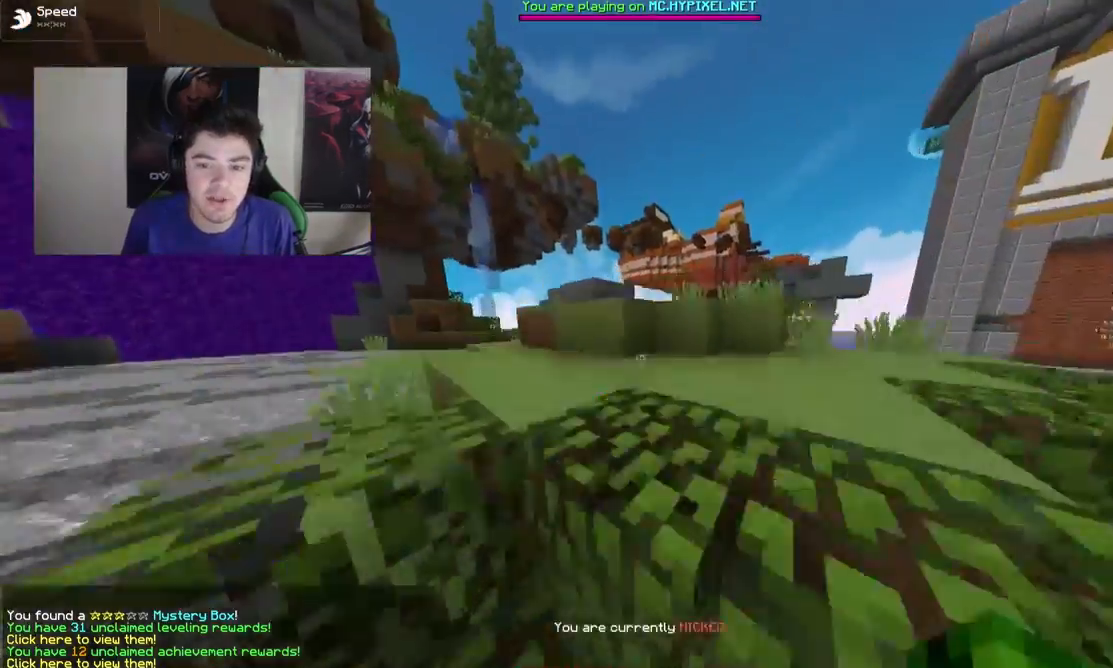
{"keys": ["w"], "mouse": [], "events": [[83, "a", "up"]]}
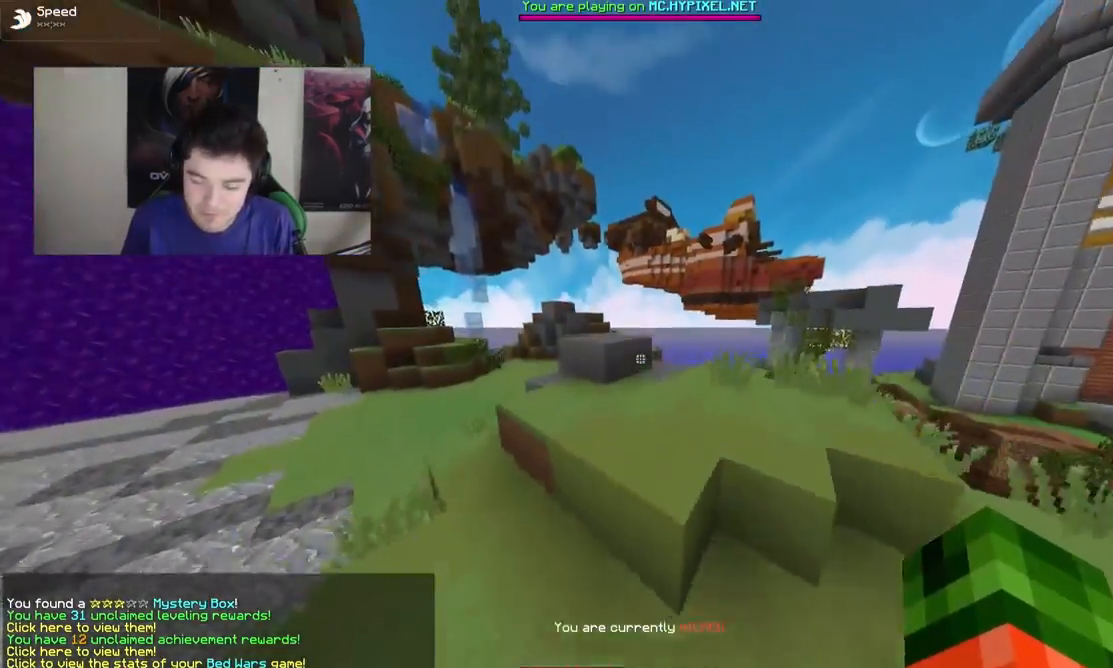
{"keys": ["w"], "mouse": [], "events": []}
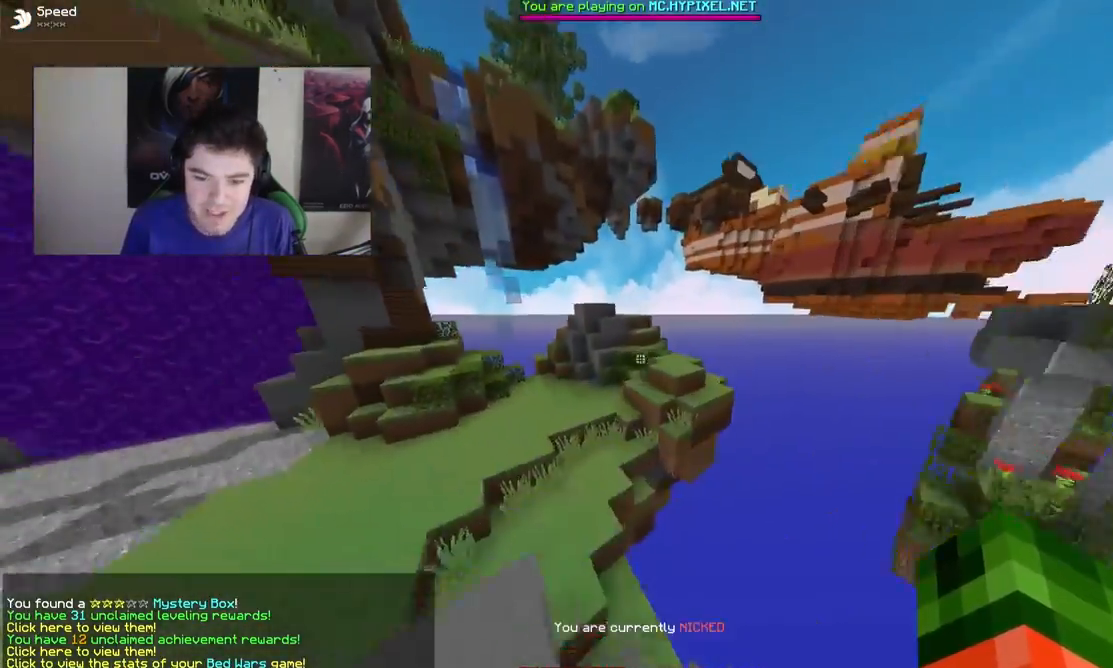
{"keys": ["a", "w"], "mouse": [], "events": [[33, "a", "down"], [267, "a", "up"], [483, "a", "down"]]}
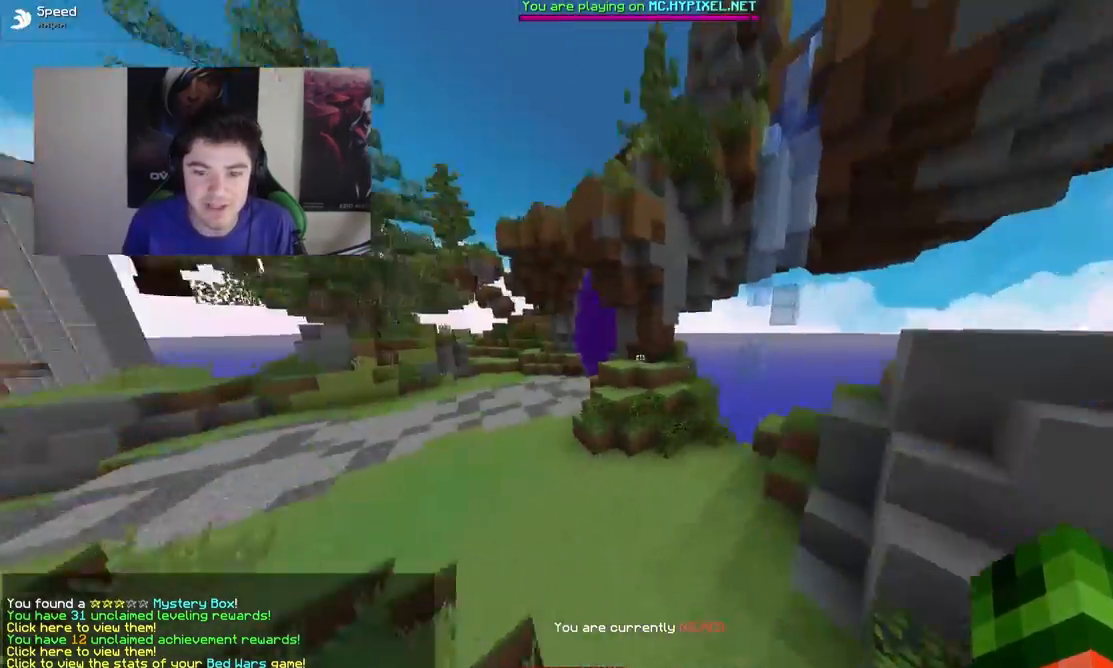
{"keys": ["a", "w"], "mouse": [], "events": []}
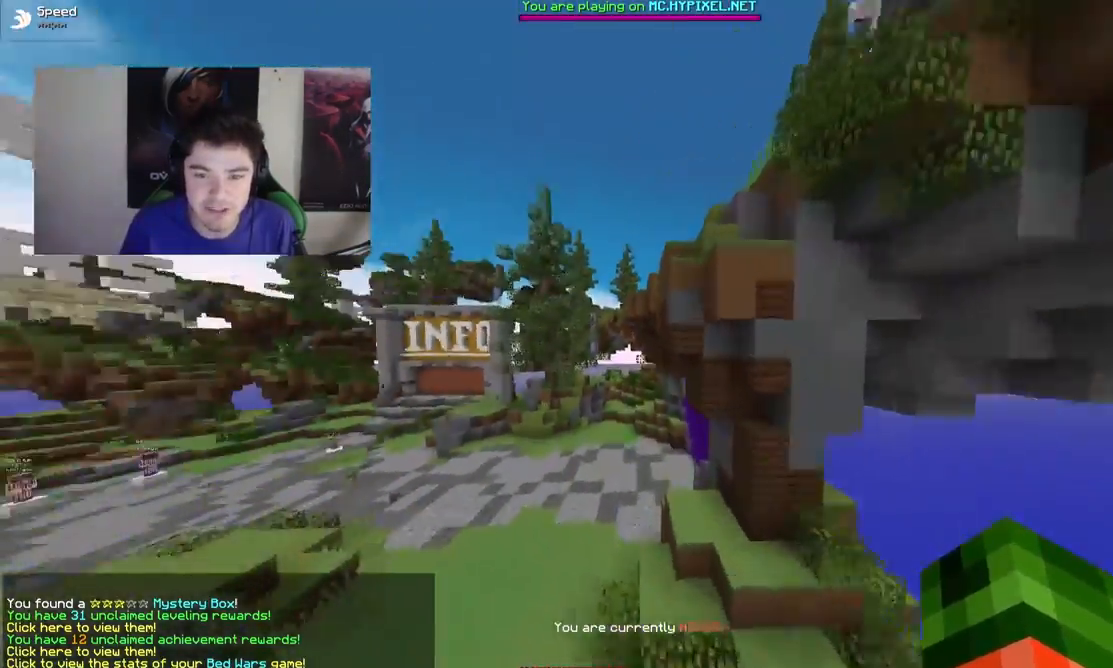
{"keys": ["w"], "mouse": [], "events": [[333, "a", "up"]]}
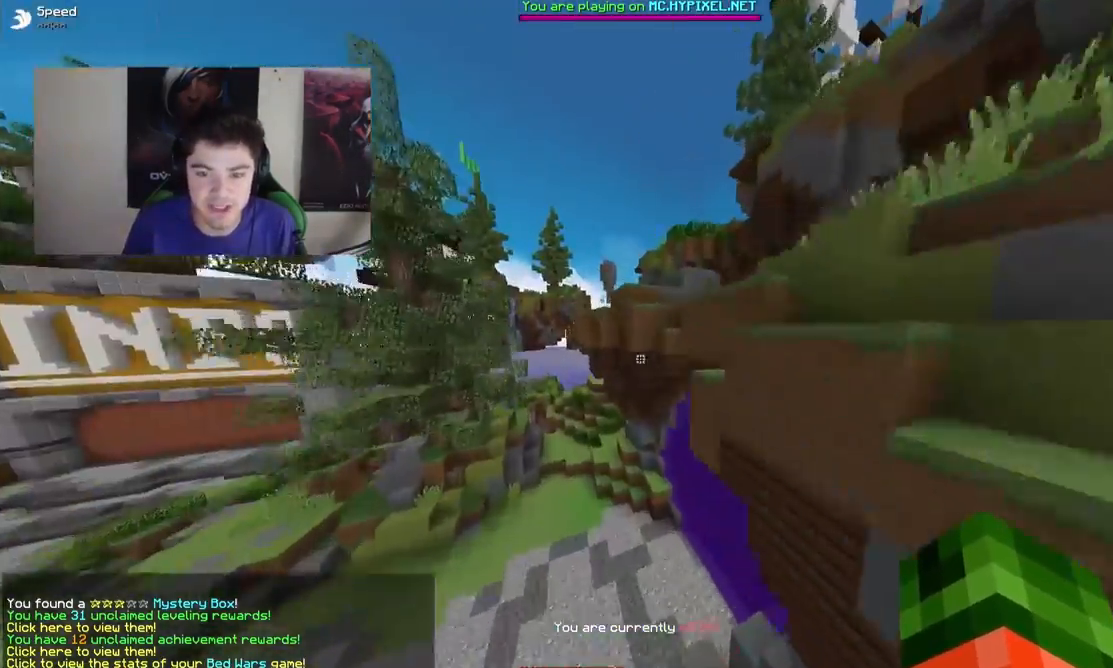
{"keys": ["d", "w"], "mouse": [], "events": [[233, "d", "down"], [383, "mouse_left", "down"], [417, "mouse_left", "up"]]}
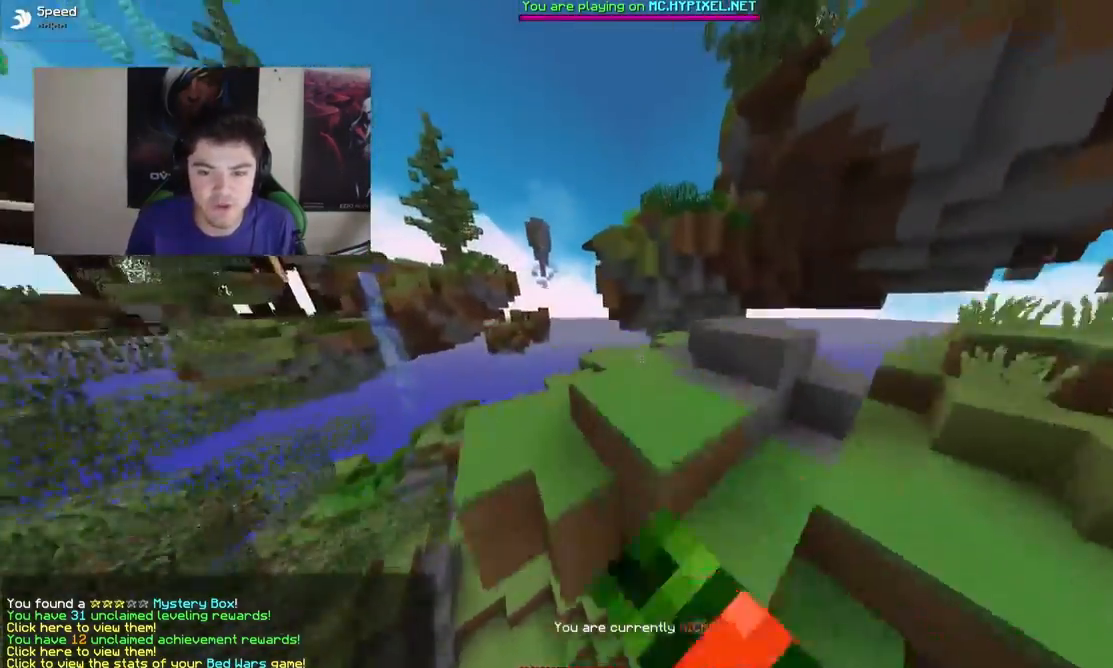
{"keys": ["w"], "mouse": [], "events": [[133, "d", "up"]]}
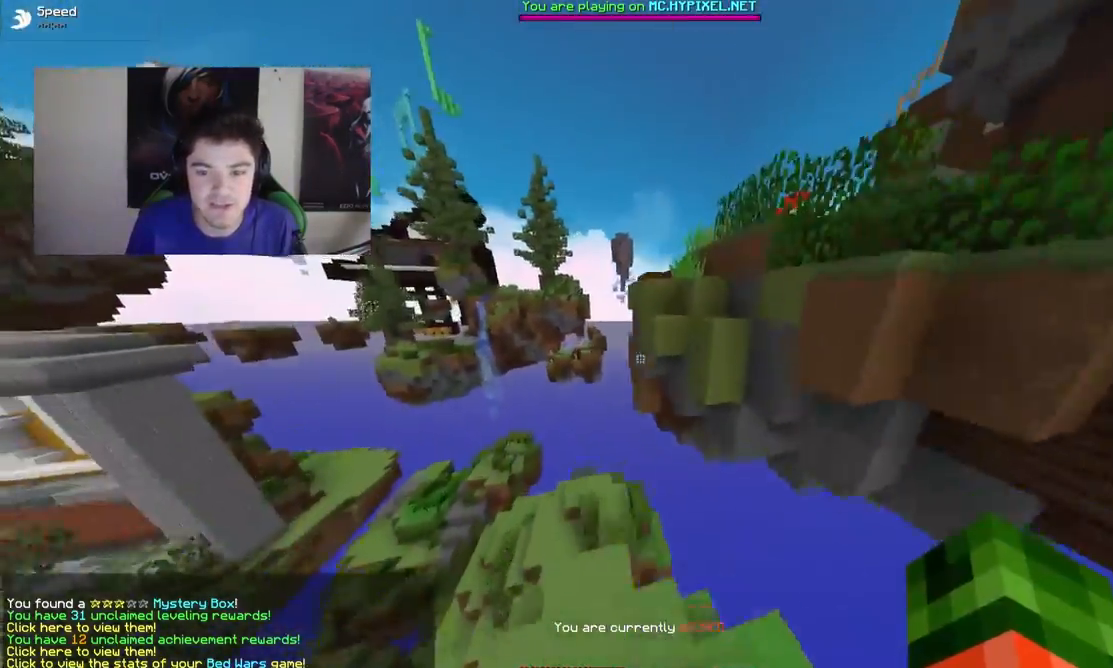
{"keys": ["w"], "mouse": [], "events": [[183, "w", "up"], [483, "w", "down"]]}
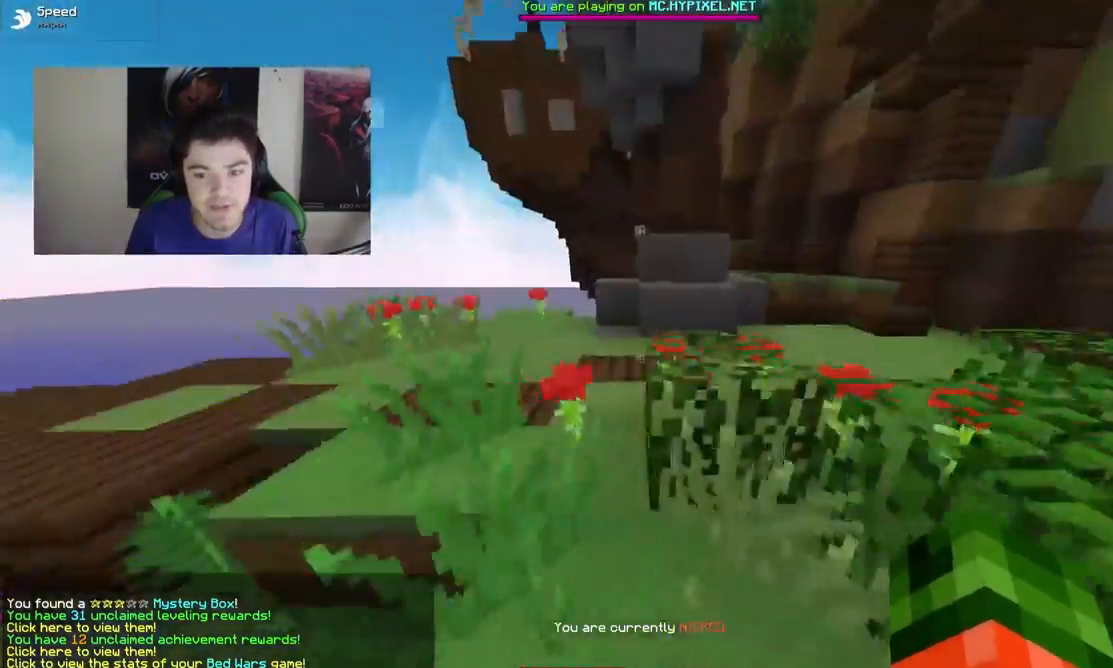
{"keys": ["w"], "mouse": ["left", "right"], "events": [[33, "d", "down"], [283, "mouse_left", "down"], [283, "mouse_right", "down"], [433, "d", "up"]]}
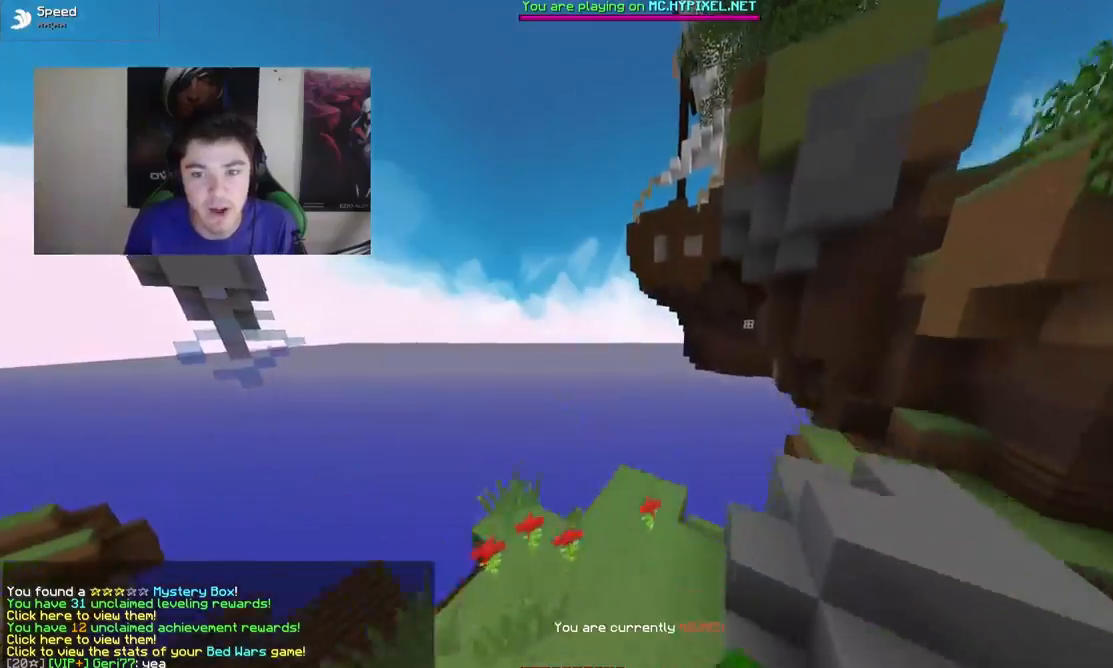
{"keys": ["d", "w"], "mouse": [], "events": [[33, "mouse_left", "up"], [133, "mouse_right", "up"], [233, "w", "up"], [283, "d", "down"], [433, "w", "down"]]}
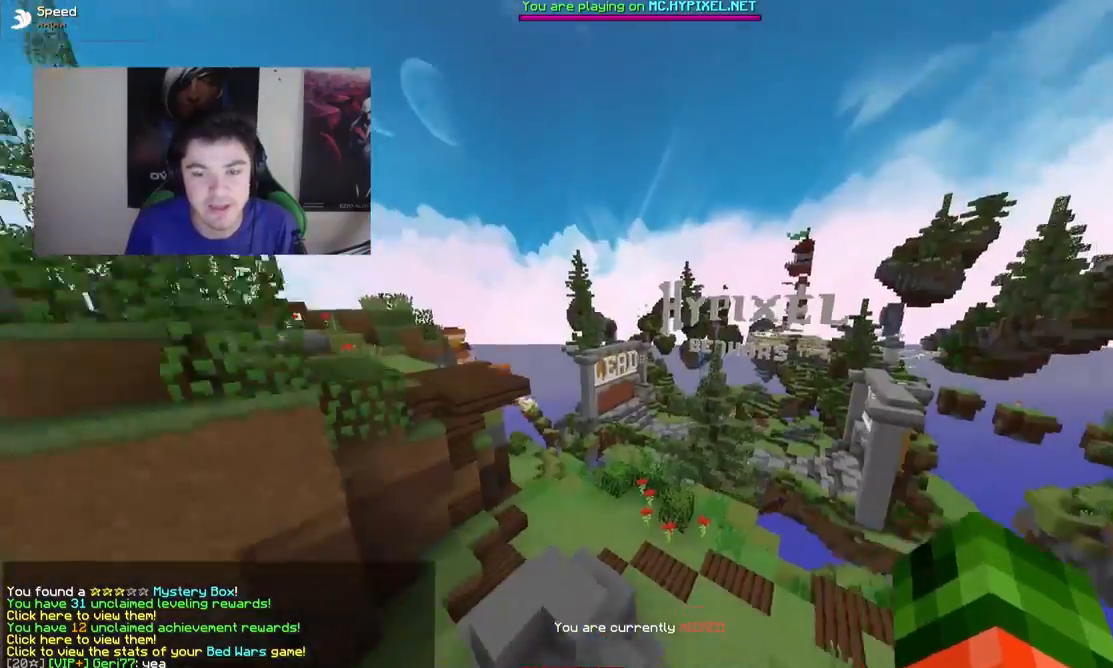
{"keys": ["a", "w"], "mouse": [], "events": [[183, "d", "up"], [333, "a", "down"]]}
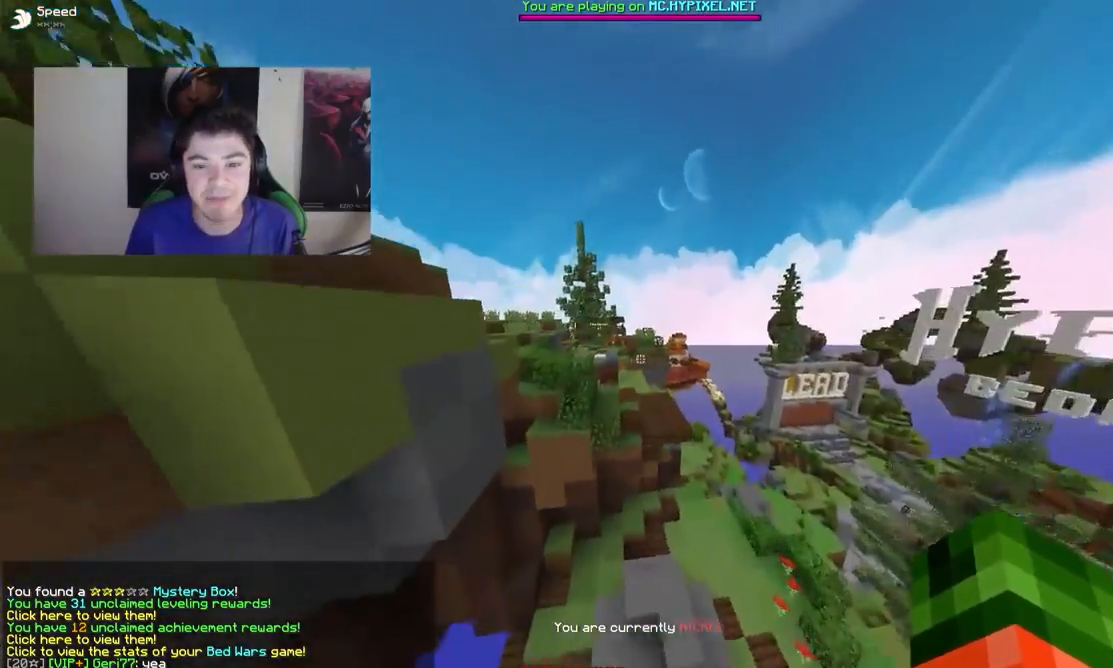
{"keys": ["w"], "mouse": [], "events": [[33, "a", "up"]]}
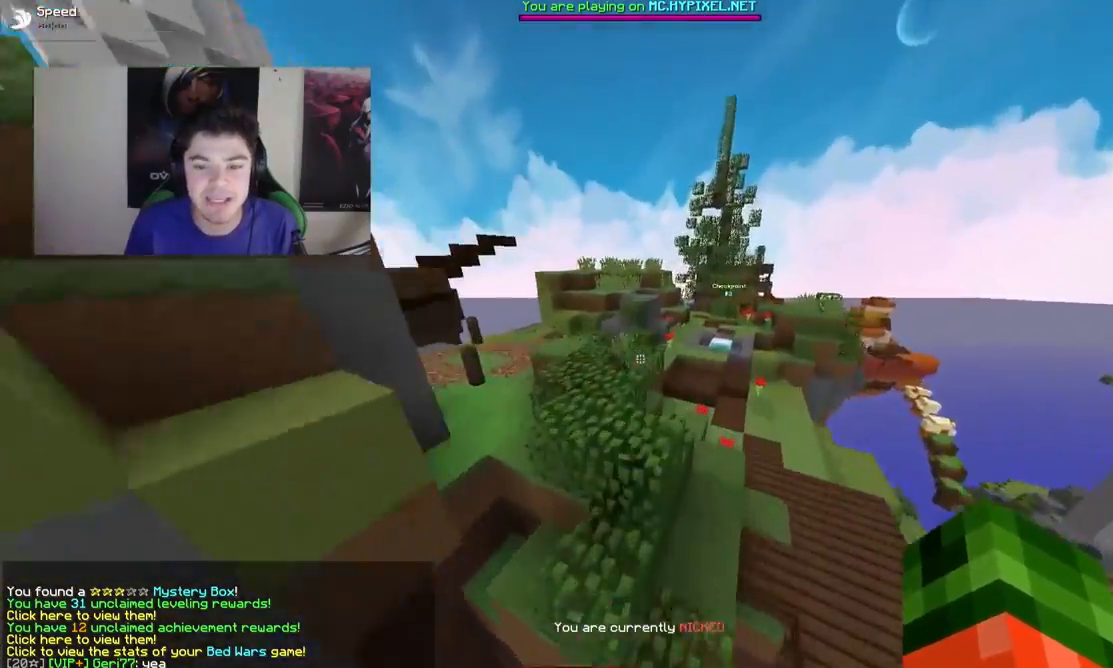
{"keys": ["w"], "mouse": [], "events": []}
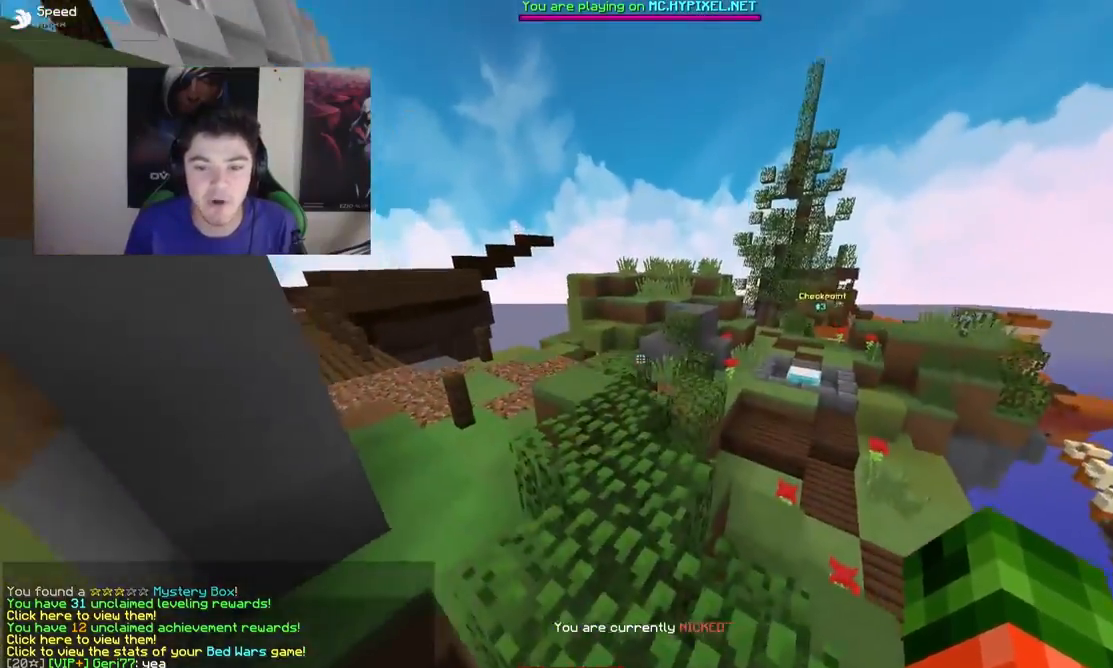
{"keys": ["w"], "mouse": ["left", "right"], "events": [[283, "mouse_left", "down"], [283, "mouse_right", "down"]]}
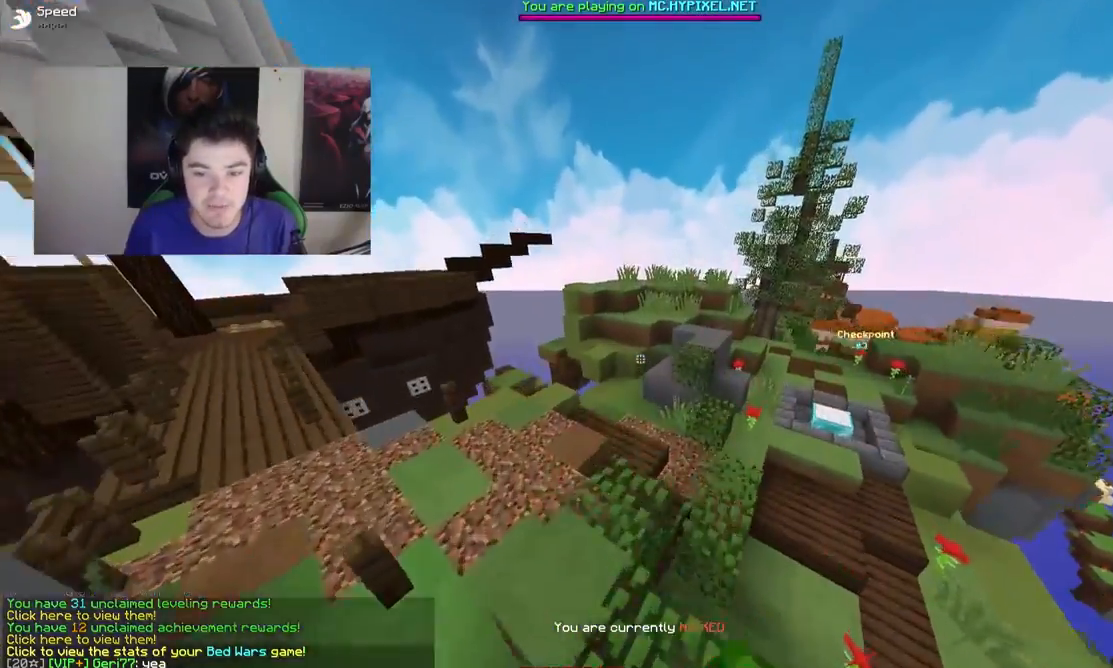
{"keys": ["w"], "mouse": ["left", "right"], "events": [[283, "mouse_right", "up"], [333, "mouse_left", "up"], [433, "mouse_left", "down"], [433, "mouse_right", "down"]]}
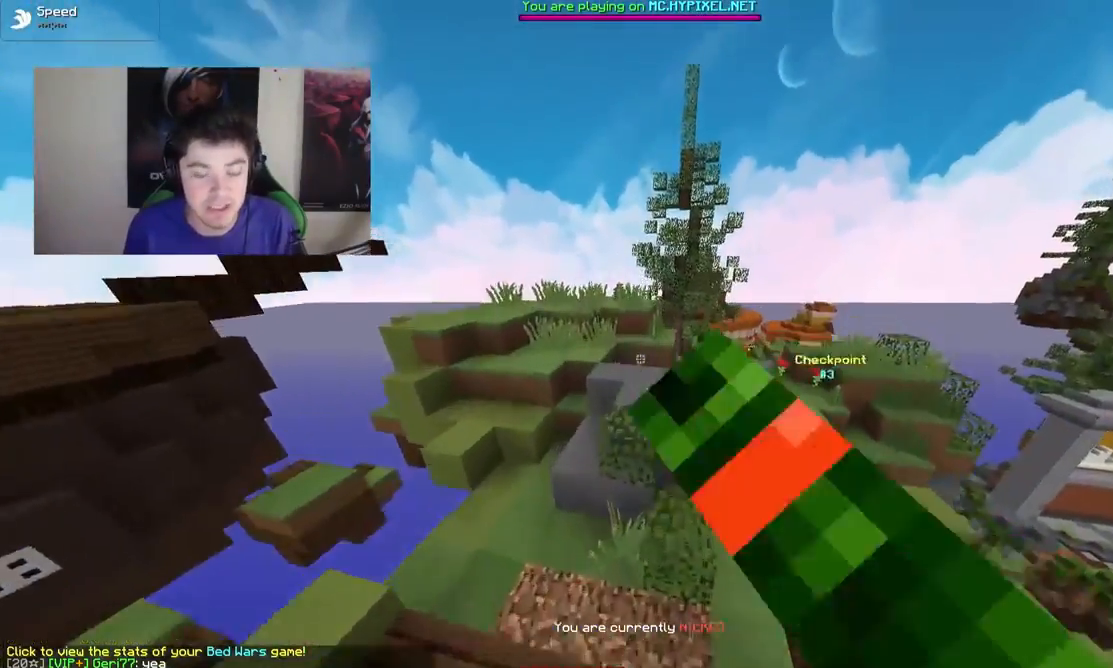
{"keys": ["a", "w"], "mouse": [], "events": [[83, "mouse_left", "up"], [133, "mouse_right", "up"], [483, "a", "down"]]}
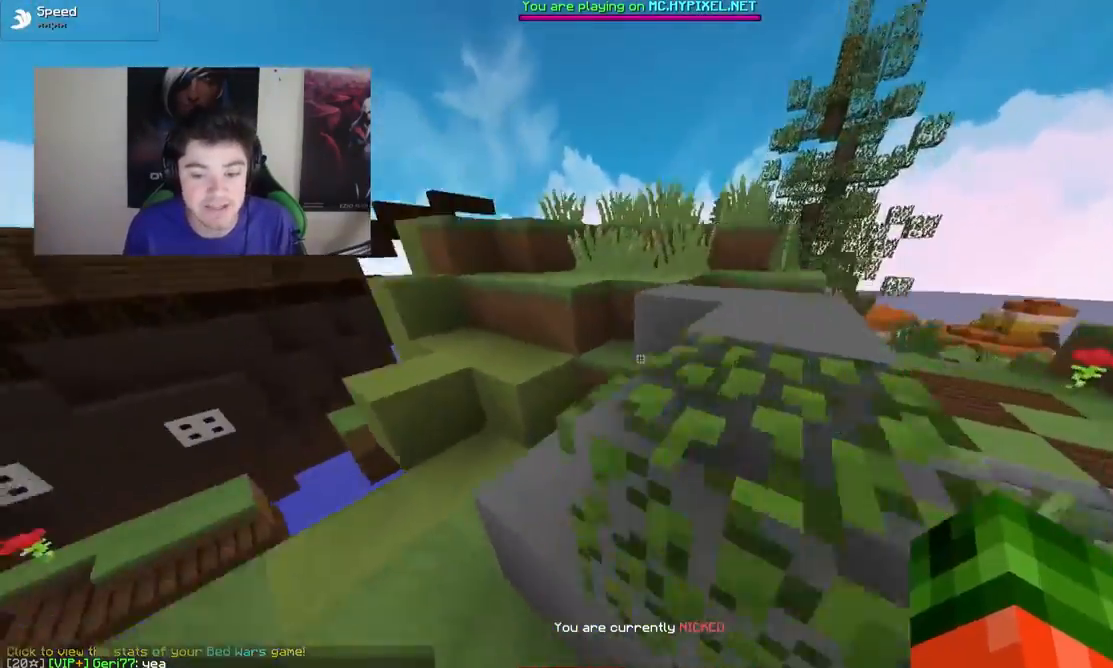
{"keys": ["d", "w"], "mouse": [], "events": [[133, "a", "up"], [383, "d", "down"]]}
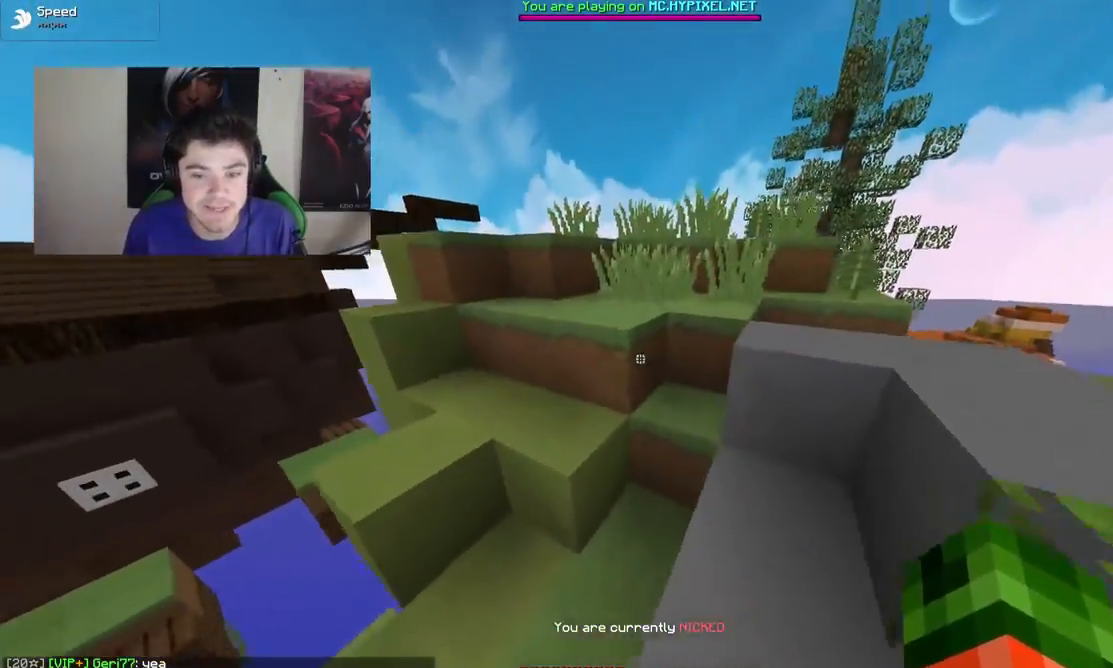
{"keys": ["w"], "mouse": [], "events": [[83, "d", "up"]]}
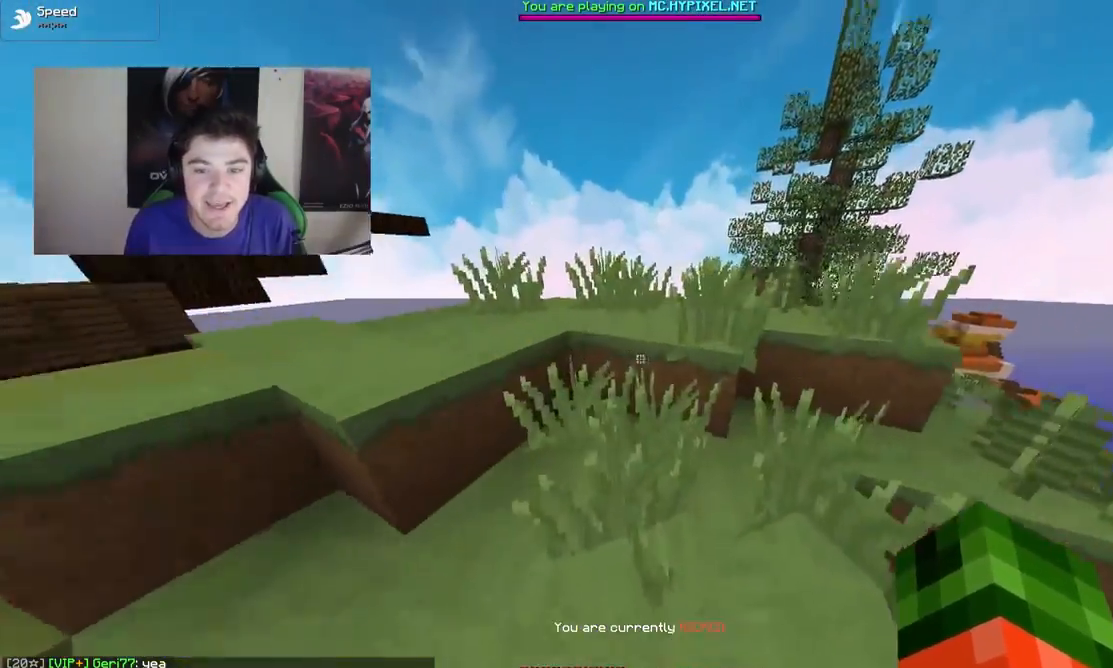
{"keys": ["d", "w"], "mouse": [], "events": [[333, "d", "down"]]}
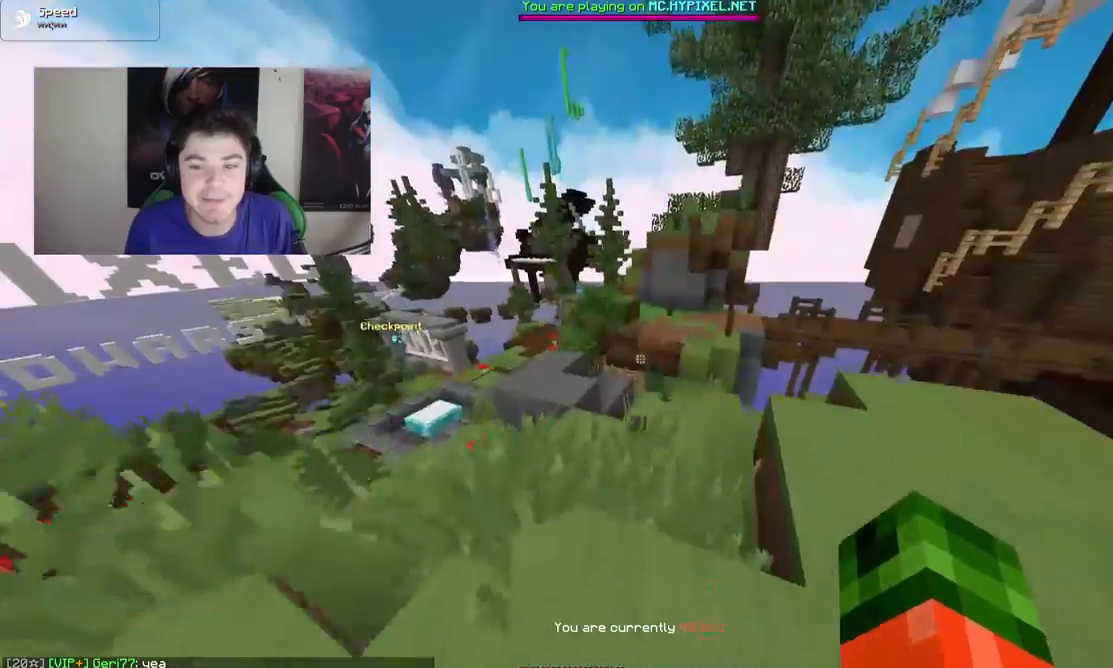
{"keys": ["w"], "mouse": [], "events": [[183, "d", "up"]]}
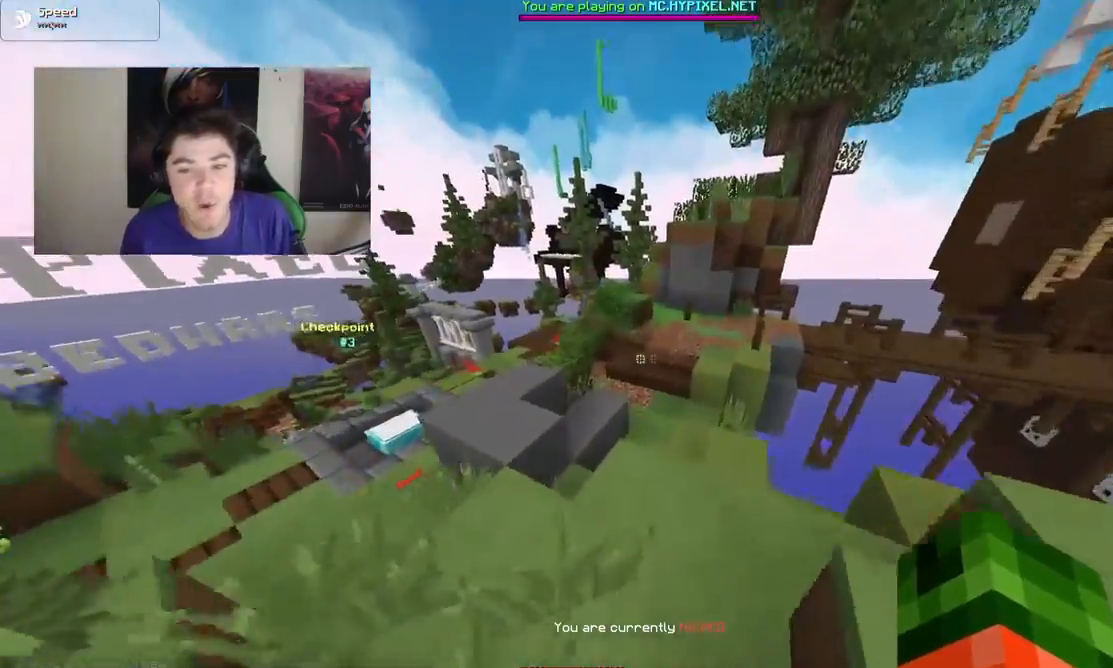
{"keys": ["a", "w"], "mouse": [], "events": [[383, "a", "down"]]}
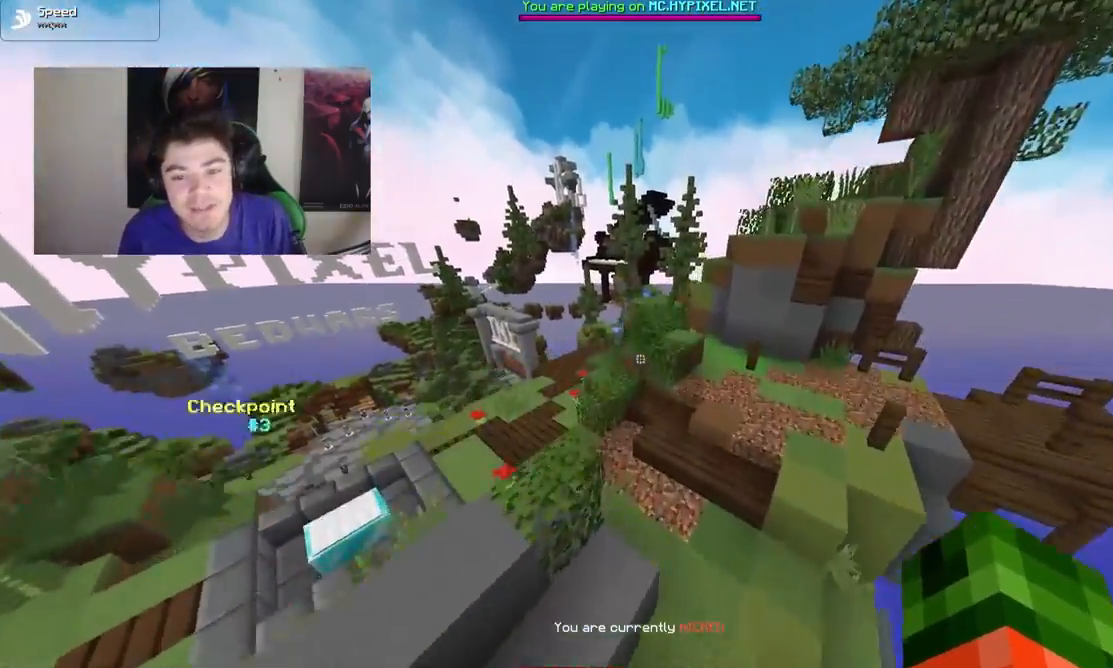
{"keys": ["w"], "mouse": [], "events": [[183, "a", "up"]]}
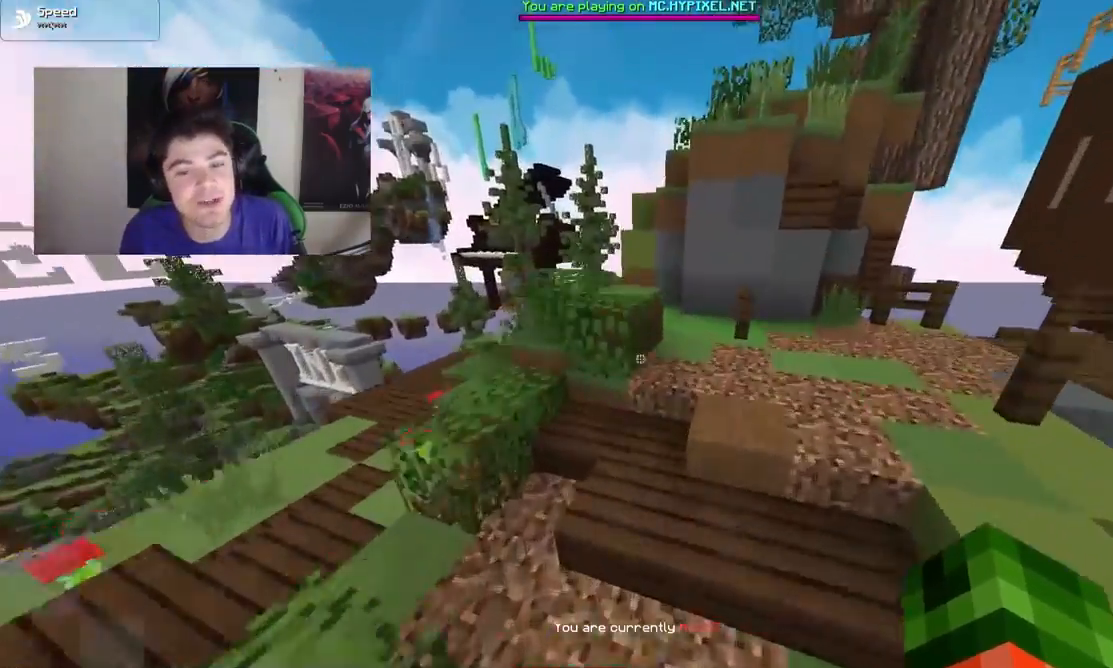
{"keys": ["w"], "mouse": [], "events": [[67, "d", "down"], [417, "d", "up"]]}
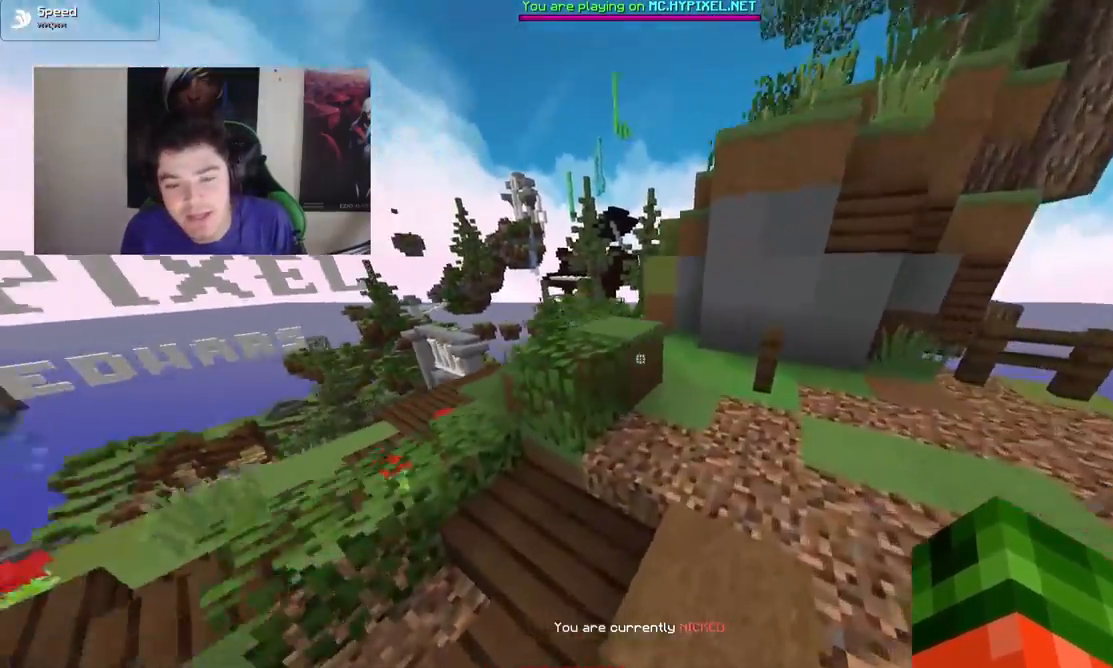
{"keys": ["a", "w"], "mouse": [], "events": [[283, "a", "down"]]}
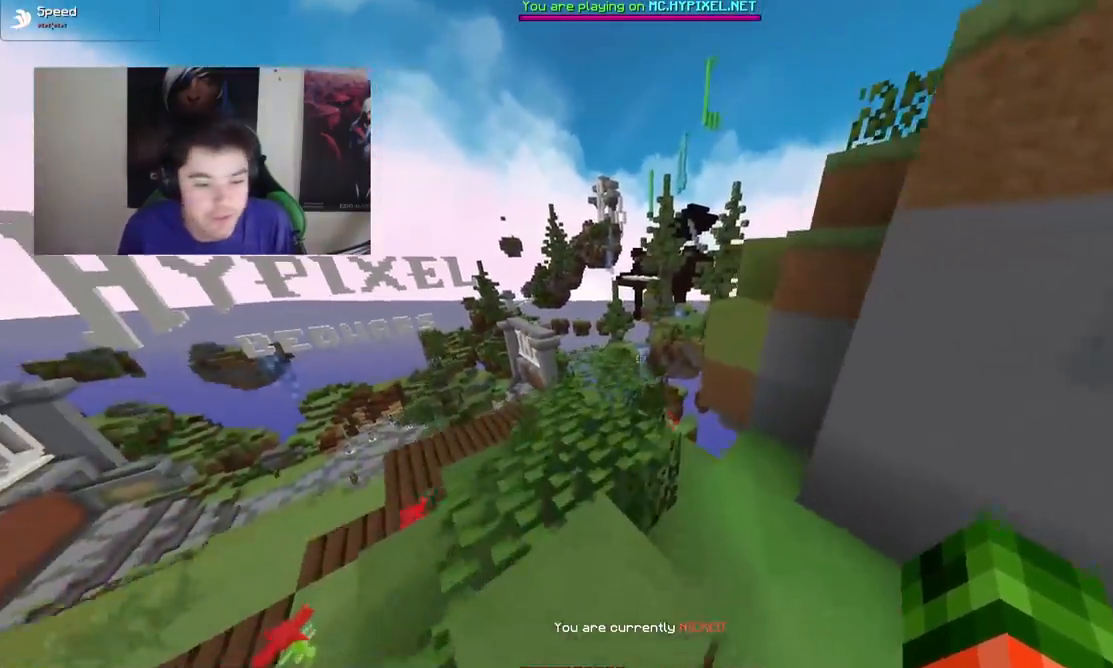
{"keys": ["d", "w"], "mouse": [], "events": [[17, "a", "up"], [233, "d", "down"]]}